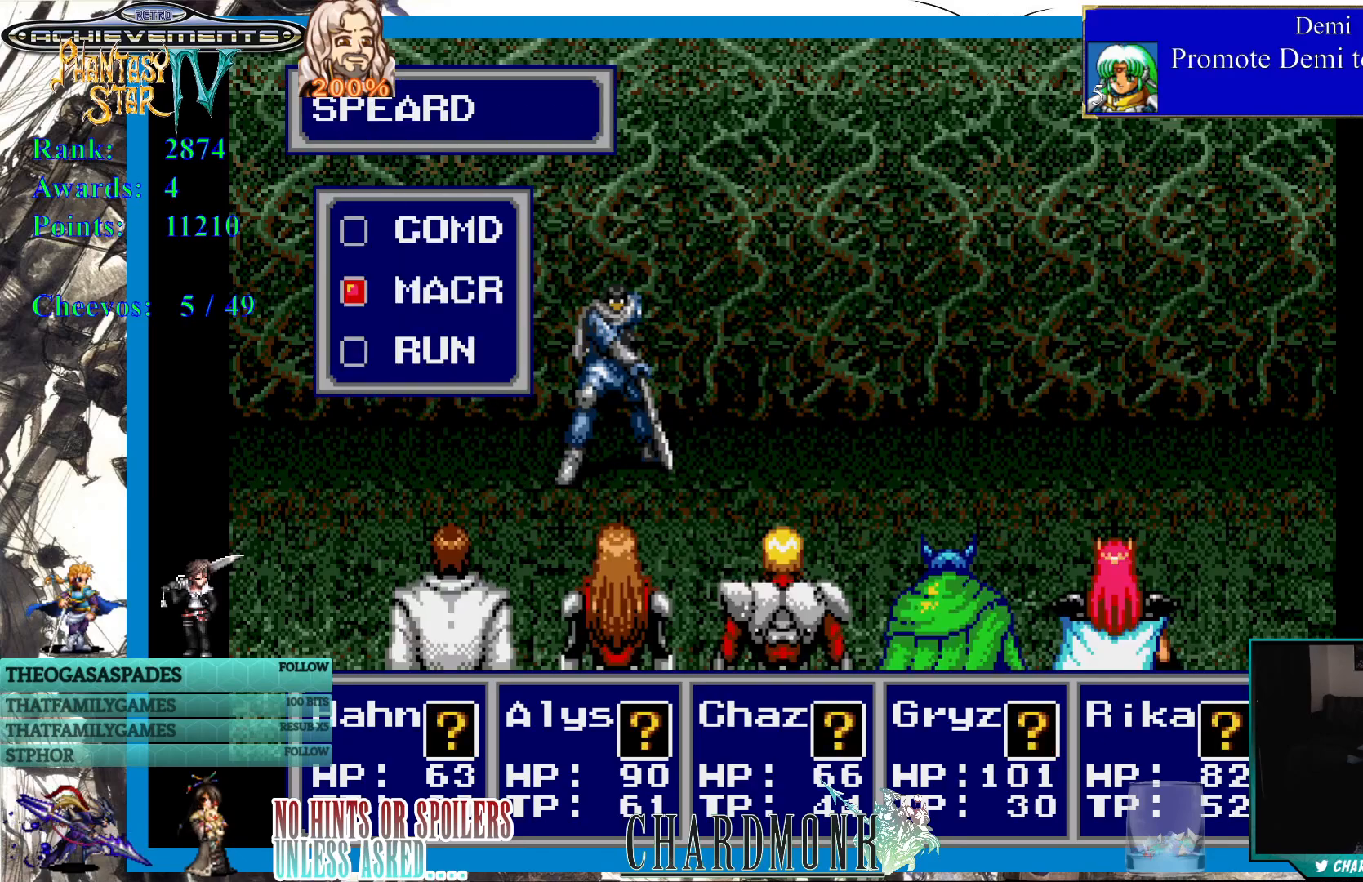
Gameplay with a controller (PlayStation layout); each line is a JSON object with the inputs held at the frame after it. "events" lists button and stick changes between this image and that frame as [ms after this image, input, new state], when the widget could be followed in between.
{"buttons": [], "left_stick": "center", "right_stick": "center", "events": [[300, "CIRCLE", "down"], [417, "CIRCLE", "up"]]}
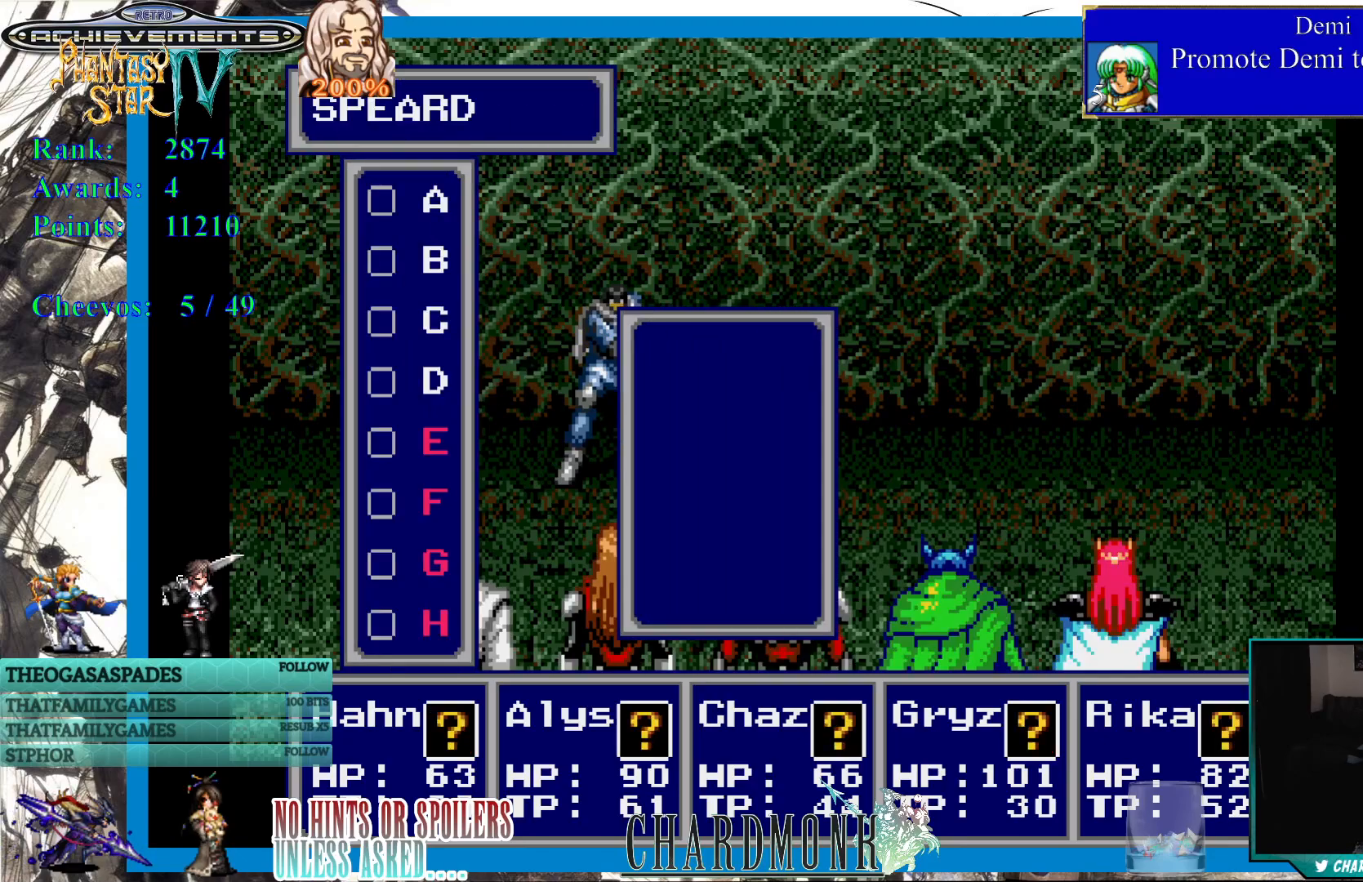
{"buttons": ["CIRCLE"], "left_stick": "center", "right_stick": "center", "events": [[67, "CIRCLE", "down"], [167, "CIRCLE", "up"], [267, "CIRCLE", "down"], [350, "CIRCLE", "up"], [450, "CIRCLE", "down"]]}
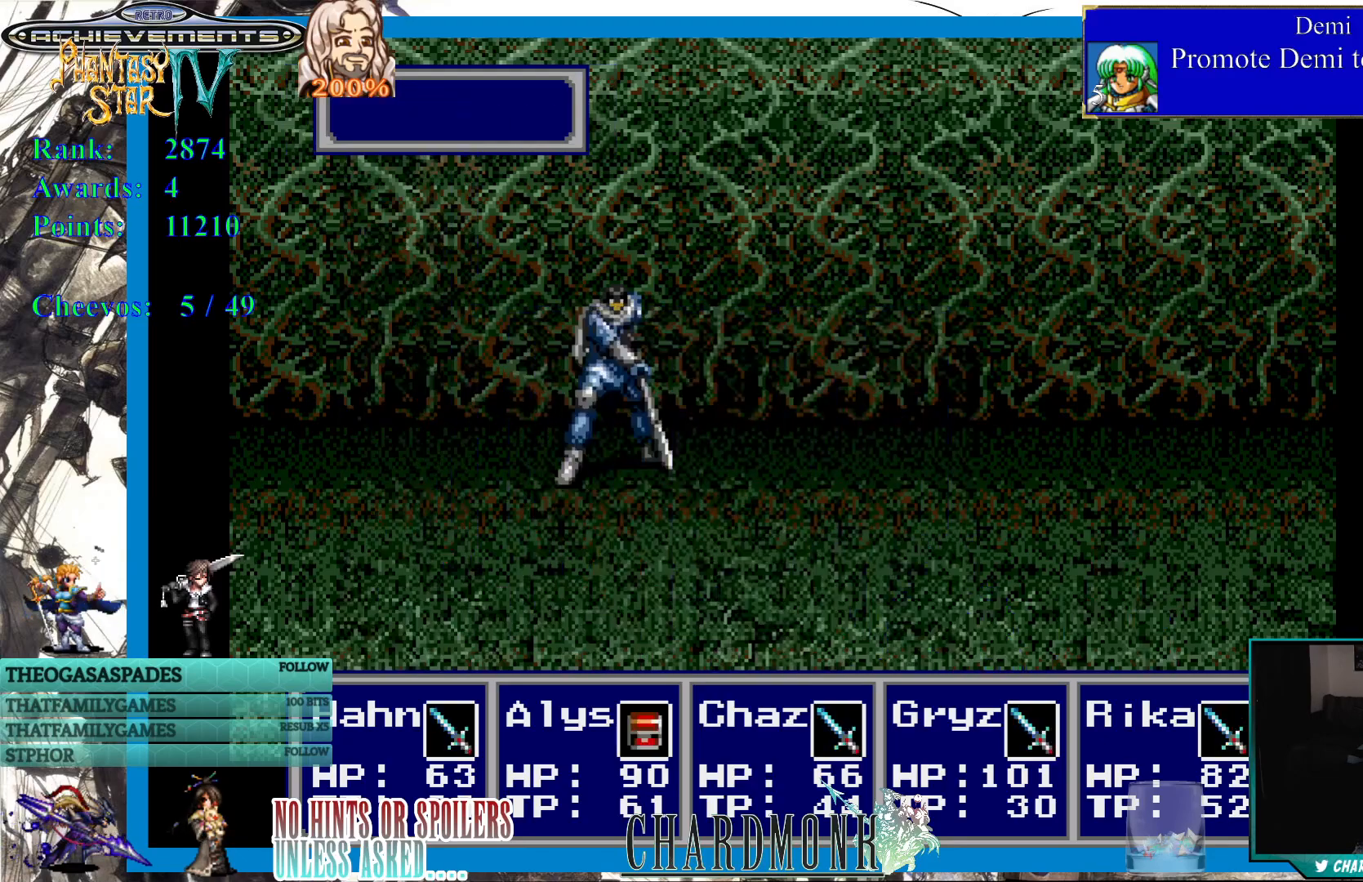
{"buttons": ["CIRCLE"], "left_stick": "center", "right_stick": "center", "events": [[50, "CIRCLE", "up"], [133, "CIRCLE", "down"], [217, "CIRCLE", "up"], [317, "CIRCLE", "down"], [400, "CIRCLE", "up"], [483, "CIRCLE", "down"]]}
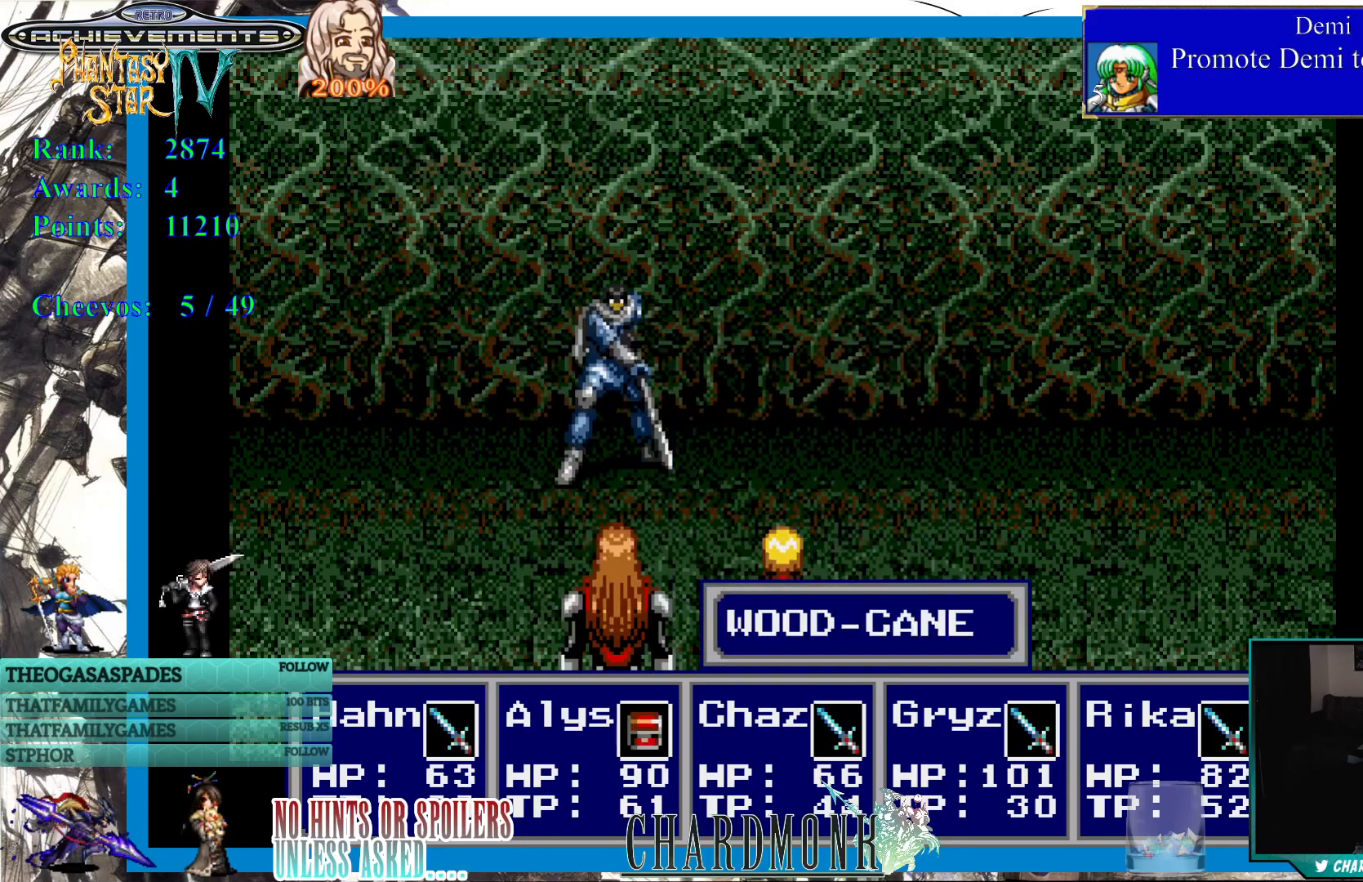
{"buttons": [], "left_stick": "center", "right_stick": "center", "events": [[117, "CIRCLE", "up"]]}